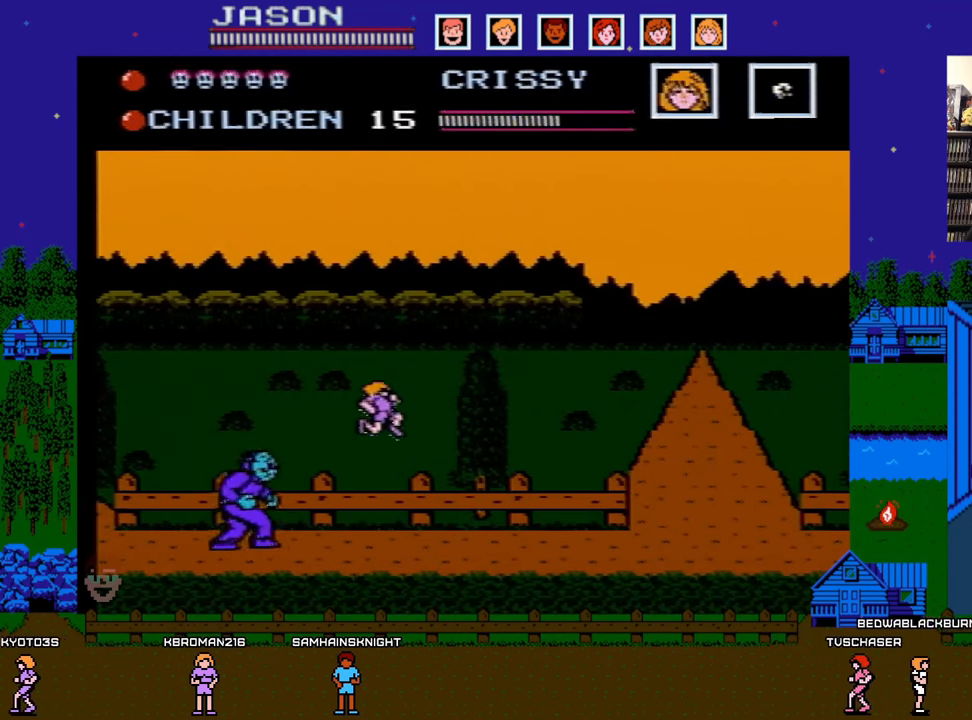
Gameplay with a controller (Nintendo layout); each line is a JSON object with the inputs held at the frame after it. "events" lists button and stick changes between this image and that frame as [ms after this image, input, new state], when the widget could be followed in between. Not read: L3 R3.
{"buttons": ["DPAD_RIGHT"], "events": []}
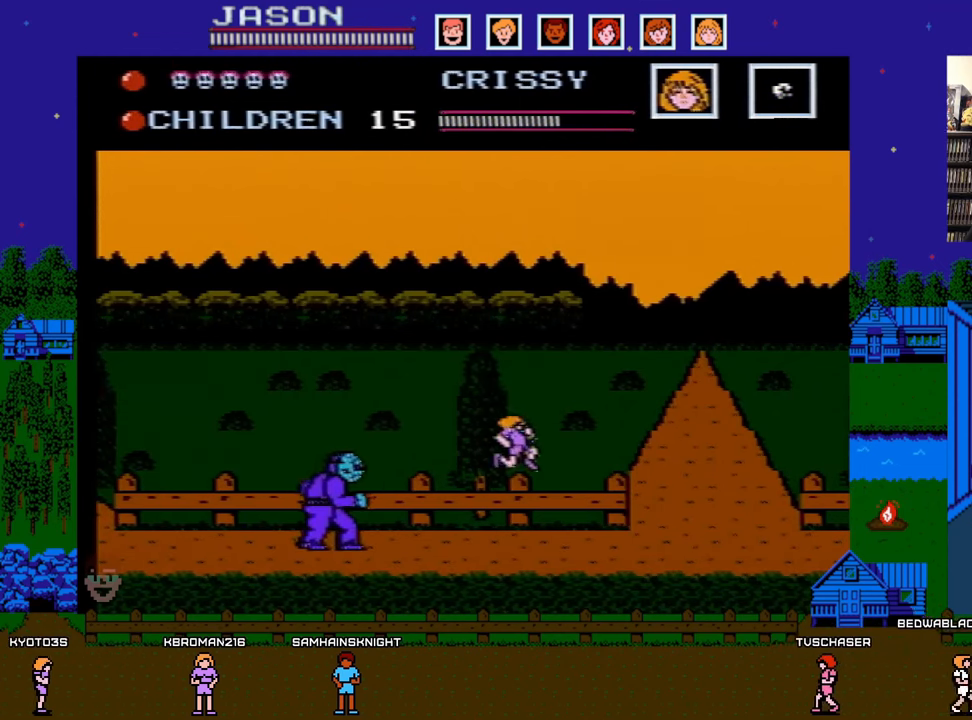
{"buttons": ["DPAD_RIGHT"], "events": []}
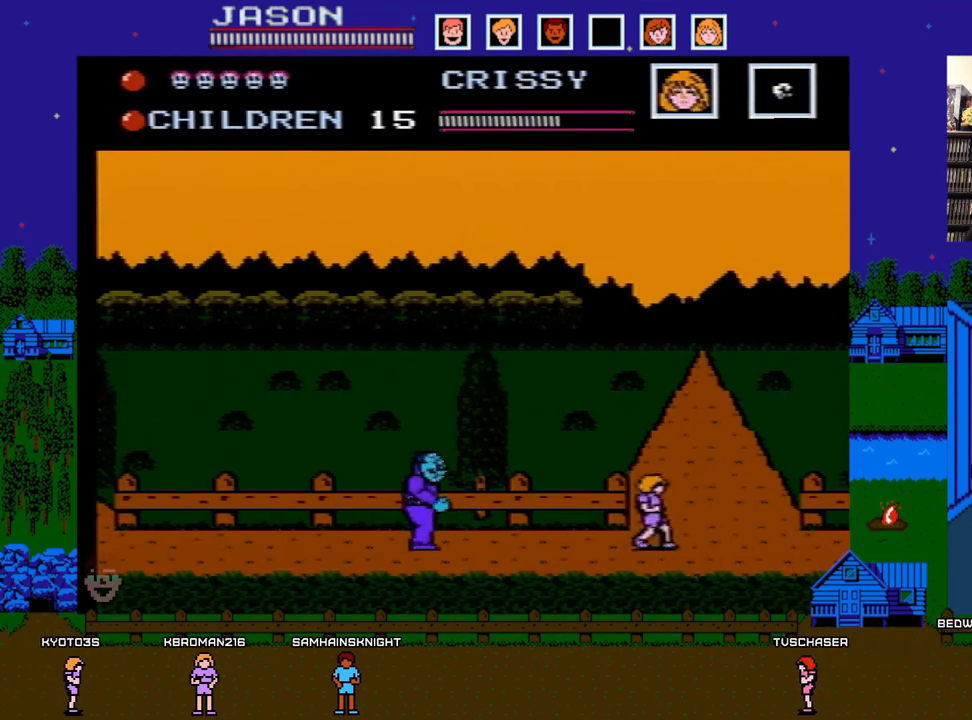
{"buttons": ["DPAD_RIGHT"], "events": []}
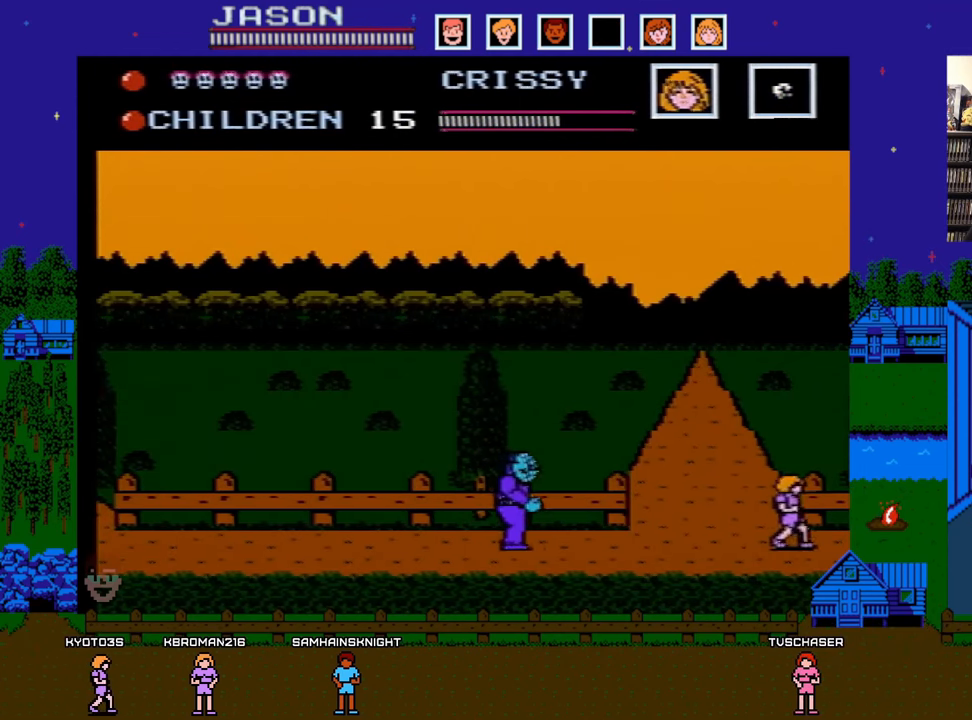
{"buttons": ["B"], "events": [[33, "DPAD_RIGHT", "up"], [50, "DPAD_DOWN", "down"], [50, "DPAD_LEFT", "down"], [67, "DPAD_DOWN", "up"], [133, "B", "down"], [167, "DPAD_LEFT", "up"], [267, "B", "up"], [433, "B", "down"]]}
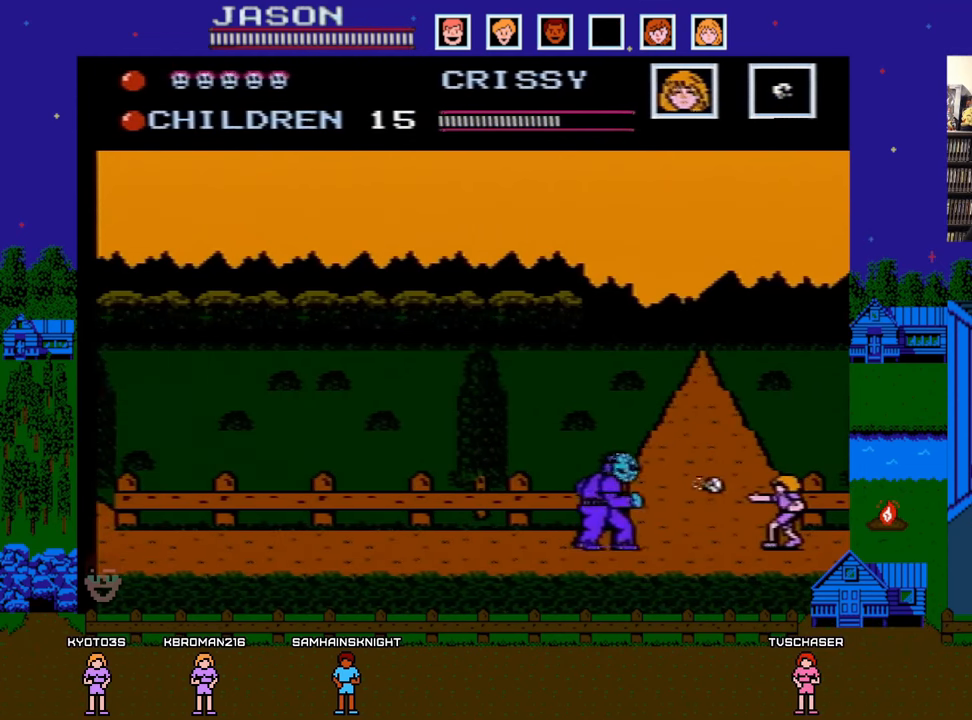
{"buttons": ["DPAD_RIGHT"], "events": [[50, "B", "up"], [233, "B", "down"], [383, "B", "up"], [383, "DPAD_RIGHT", "down"]]}
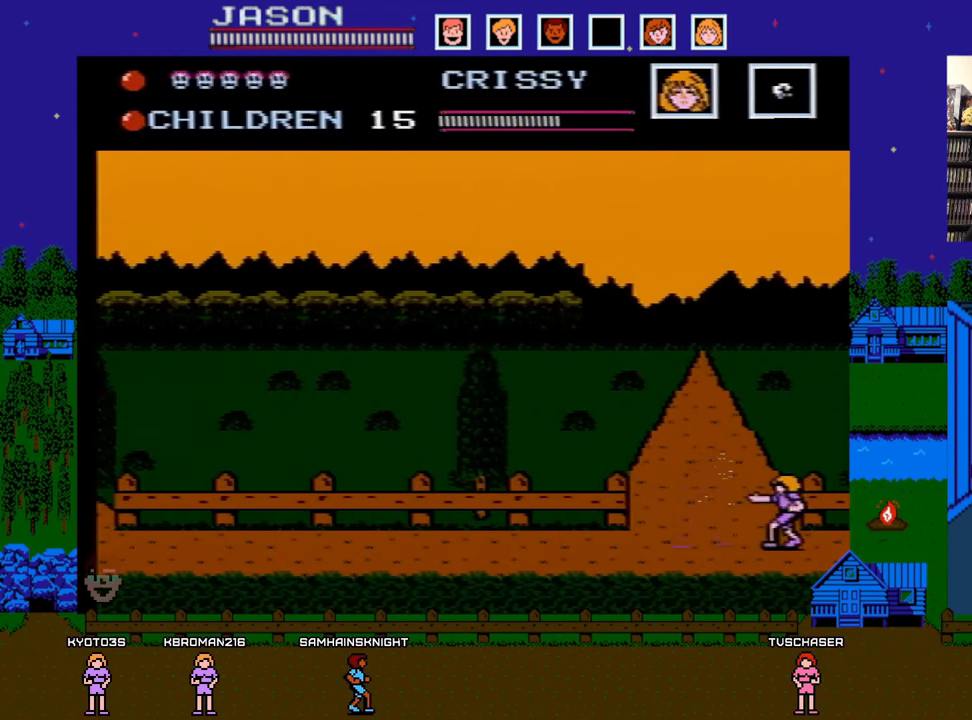
{"buttons": ["A", "DPAD_LEFT"], "events": [[200, "DPAD_RIGHT", "up"], [217, "A", "down"], [450, "DPAD_LEFT", "down"]]}
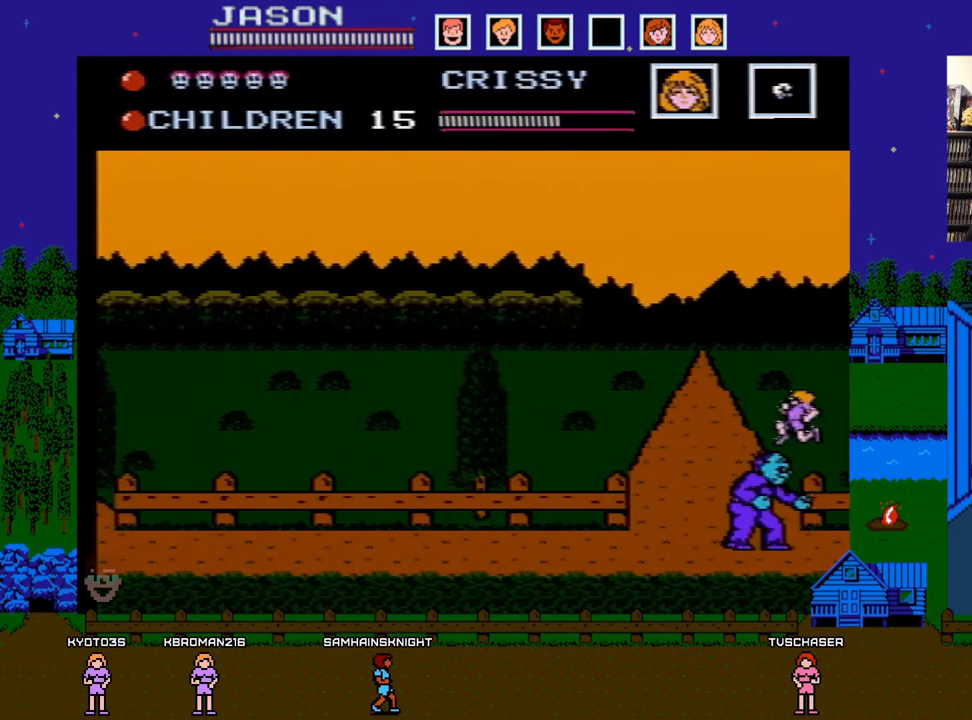
{"buttons": ["DPAD_LEFT"], "events": [[200, "A", "up"]]}
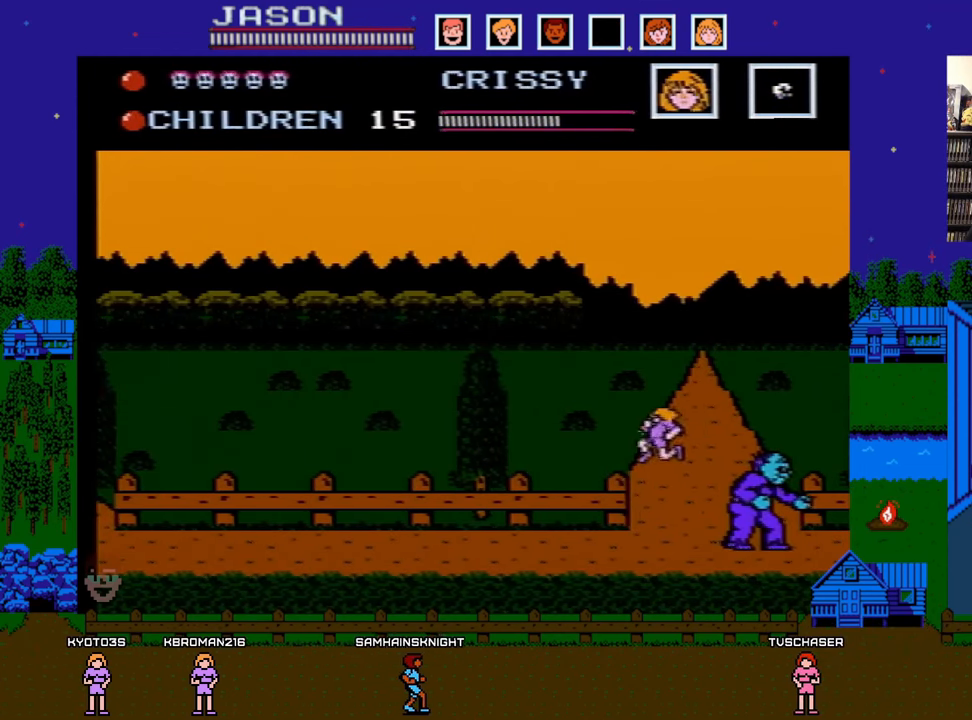
{"buttons": ["A", "DPAD_LEFT"], "events": [[300, "A", "down"]]}
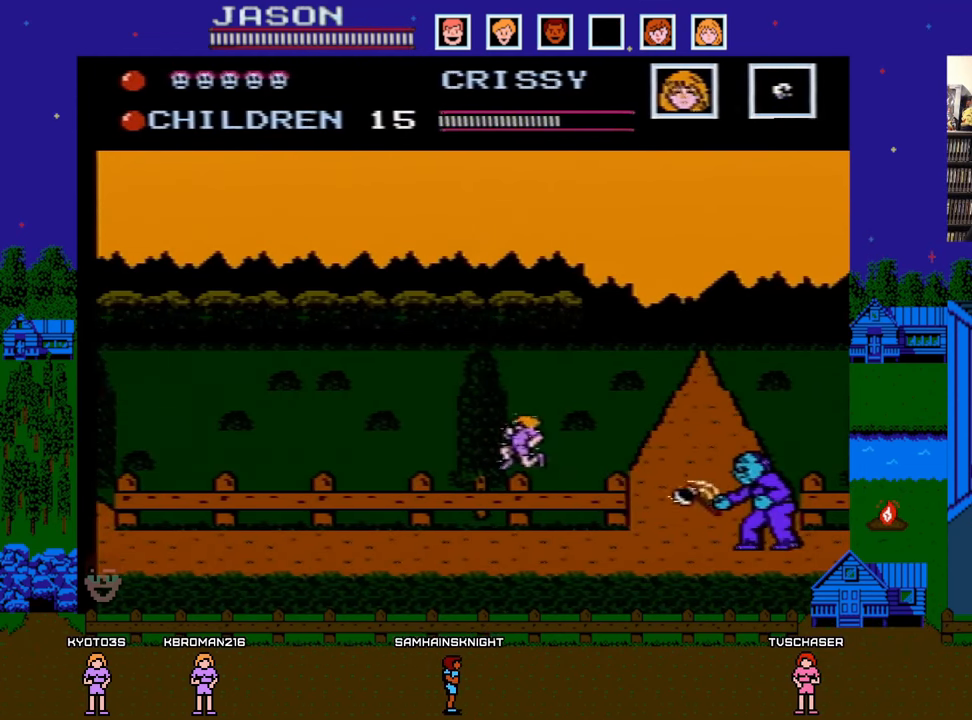
{"buttons": ["A", "DPAD_LEFT"], "events": [[83, "DPAD_UP", "down"], [117, "DPAD_LEFT", "up"], [117, "DPAD_RIGHT", "down"], [117, "DPAD_UP", "up"], [267, "DPAD_DOWN", "down"], [267, "DPAD_RIGHT", "up"], [283, "DPAD_LEFT", "down"], [300, "DPAD_DOWN", "up"]]}
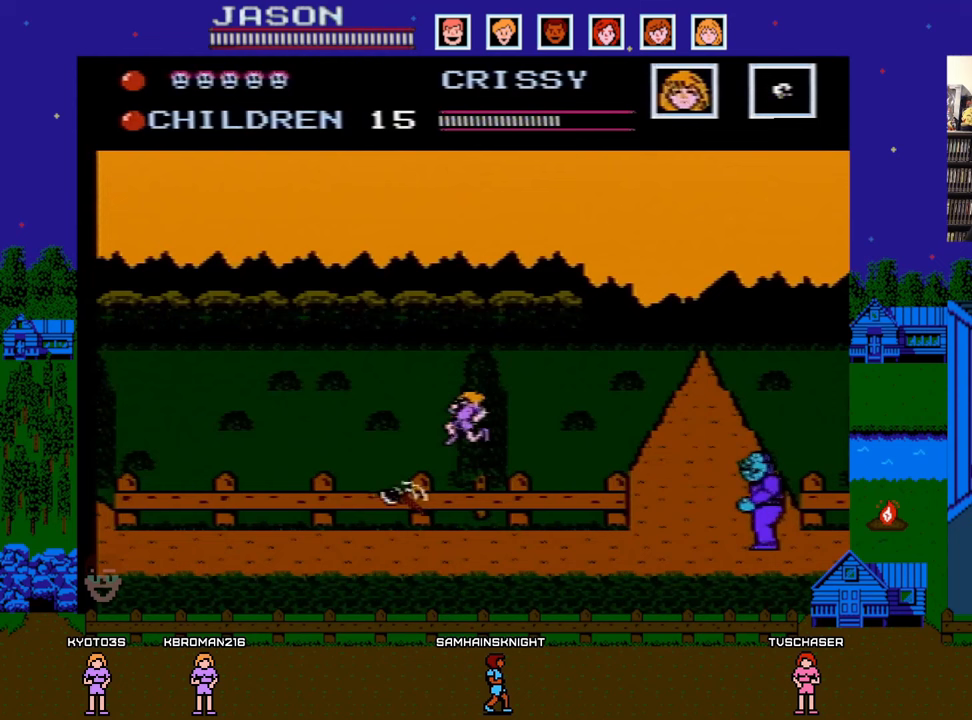
{"buttons": ["DPAD_LEFT"], "events": [[50, "A", "up"]]}
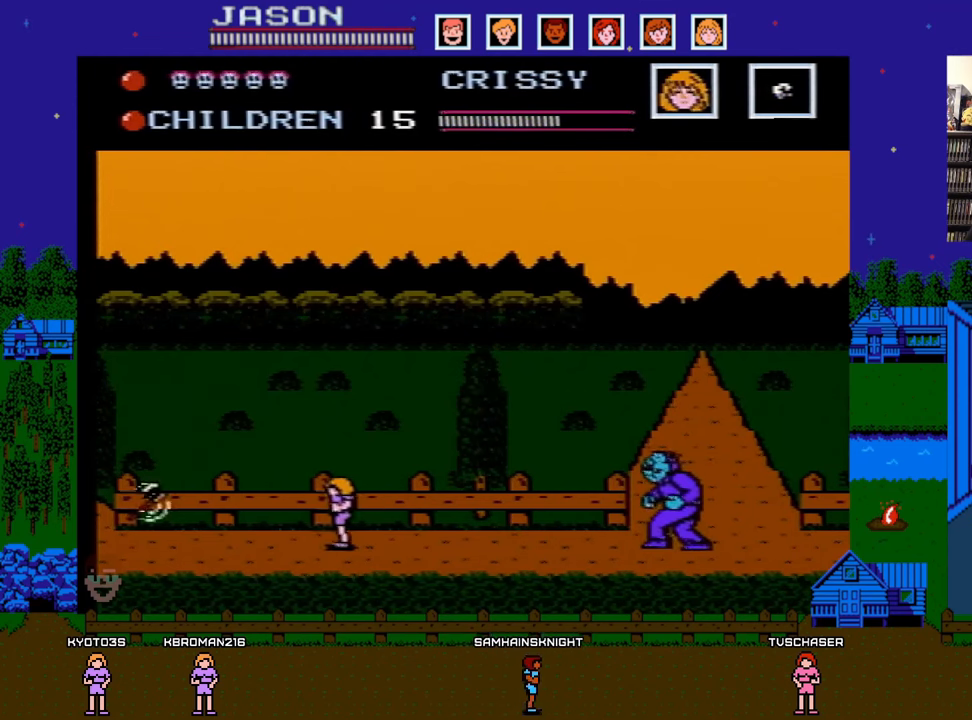
{"buttons": ["DPAD_LEFT"], "events": []}
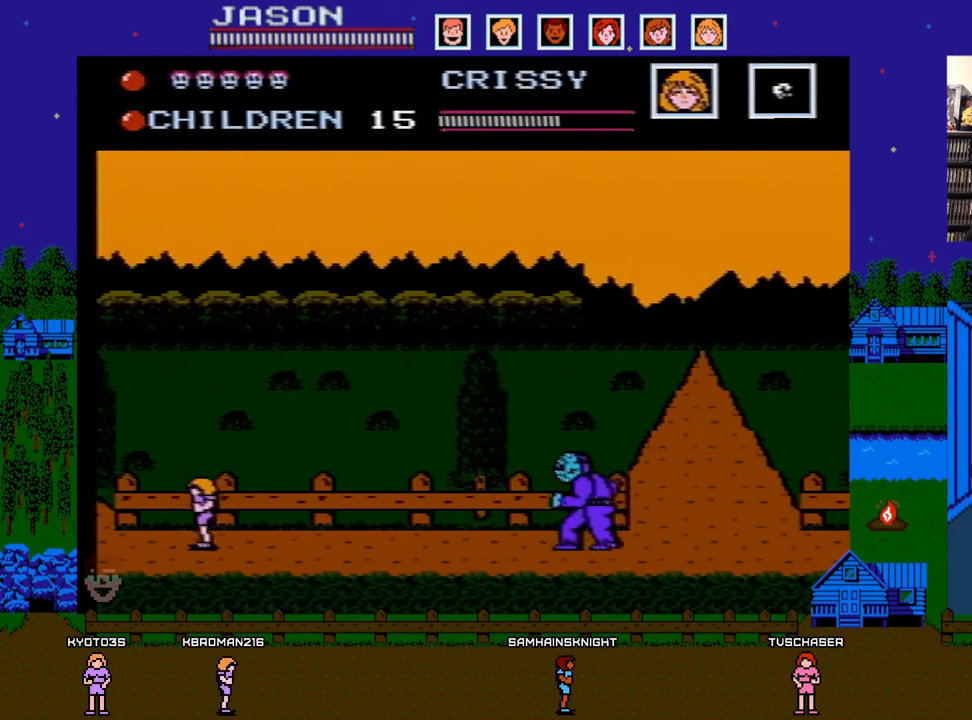
{"buttons": [], "events": [[267, "DPAD_UP", "down"], [283, "DPAD_LEFT", "up"], [283, "DPAD_RIGHT", "down"], [283, "DPAD_UP", "up"], [350, "B", "down"], [450, "DPAD_RIGHT", "up"], [483, "B", "up"]]}
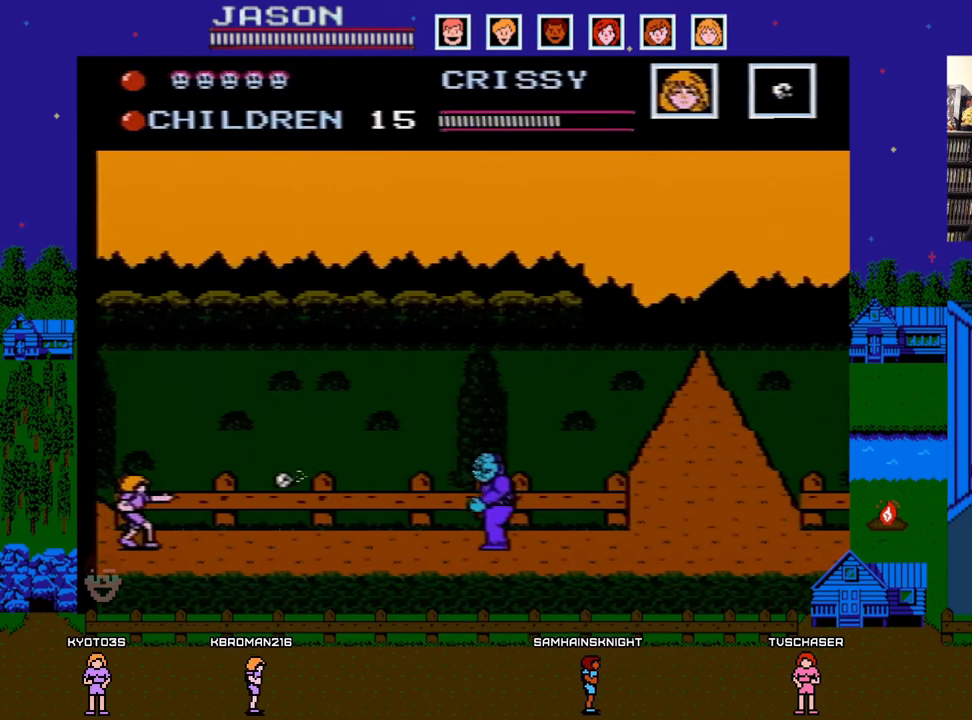
{"buttons": [], "events": [[250, "DPAD_LEFT", "down"], [383, "DPAD_LEFT", "up"]]}
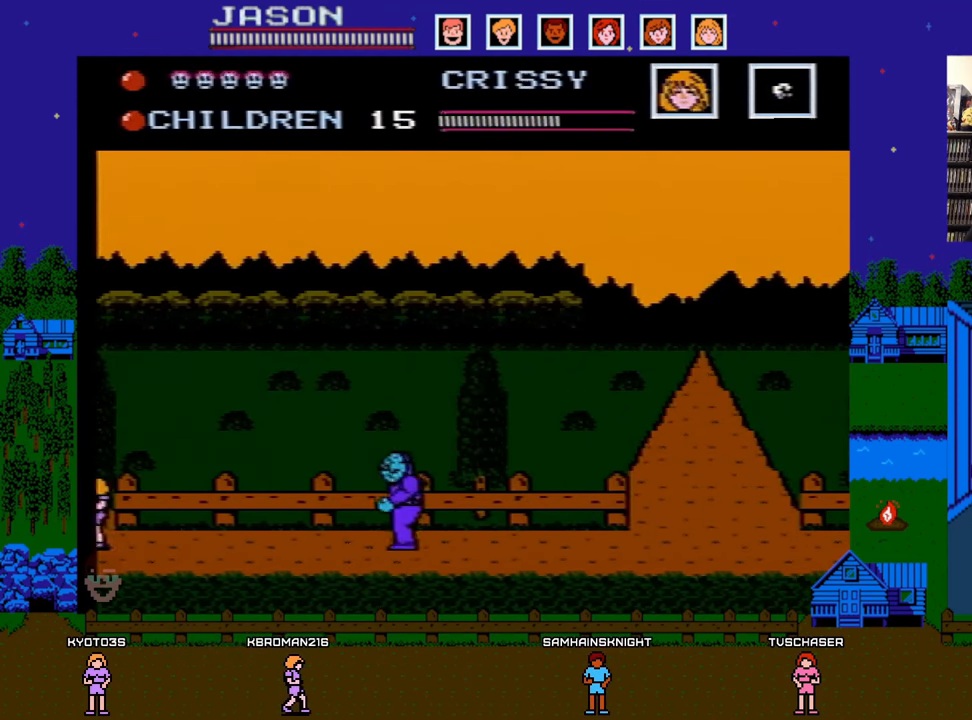
{"buttons": [], "events": []}
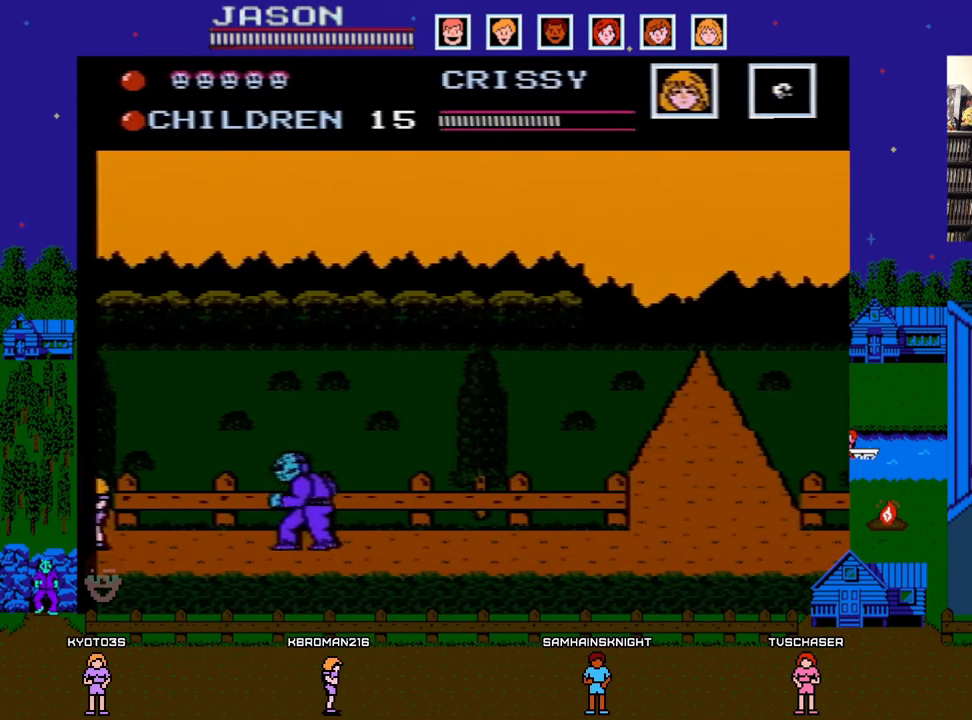
{"buttons": [], "events": []}
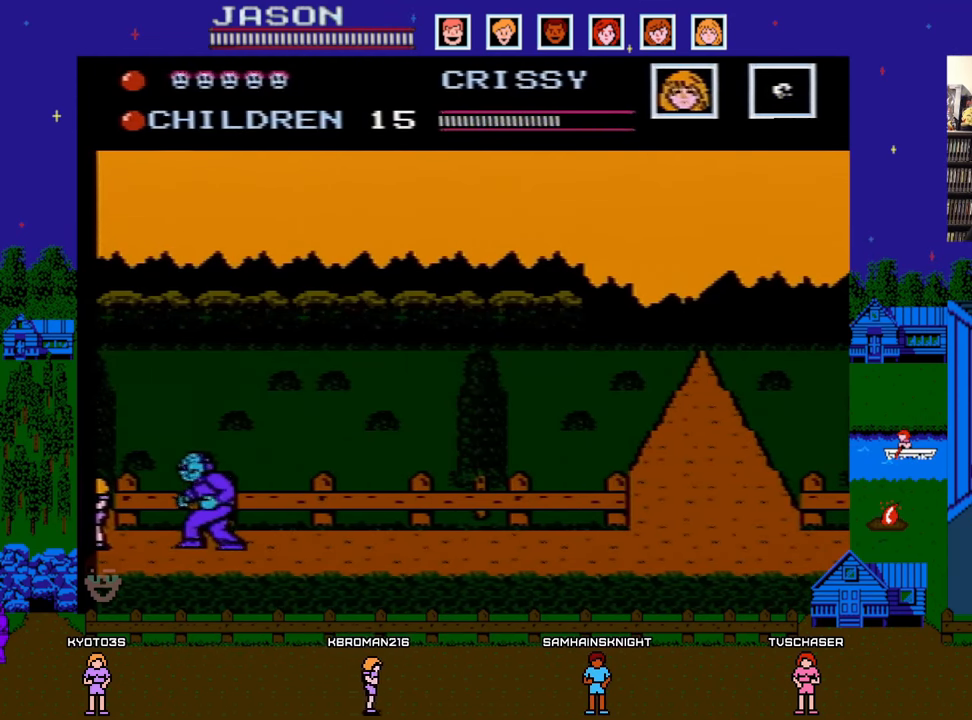
{"buttons": ["A", "DPAD_RIGHT"], "events": [[217, "A", "down"], [467, "DPAD_RIGHT", "down"]]}
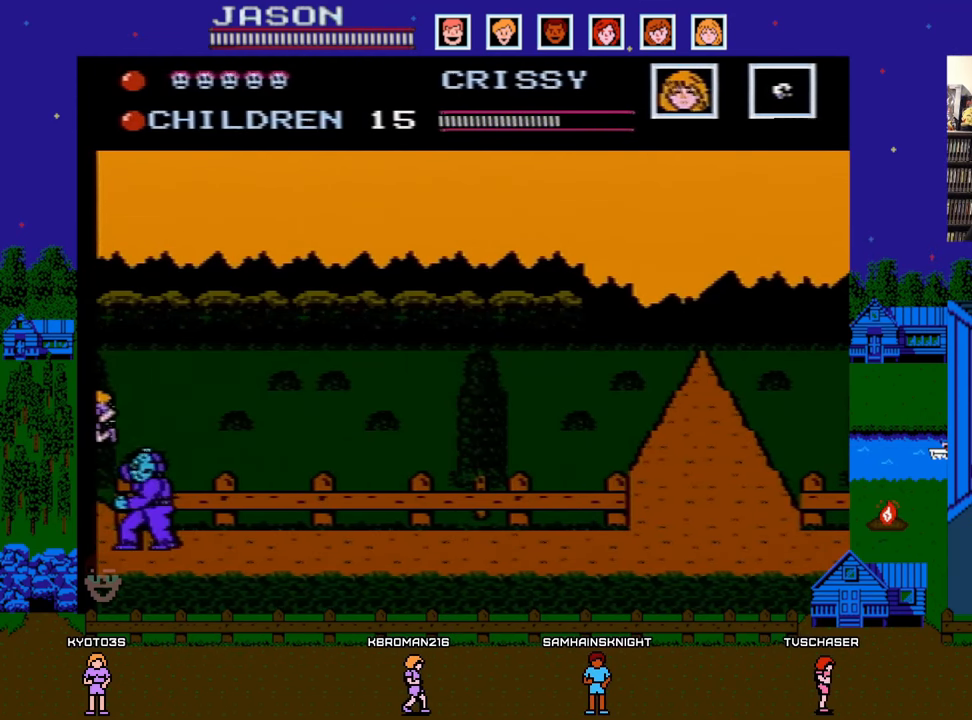
{"buttons": ["DPAD_RIGHT"], "events": [[383, "A", "up"]]}
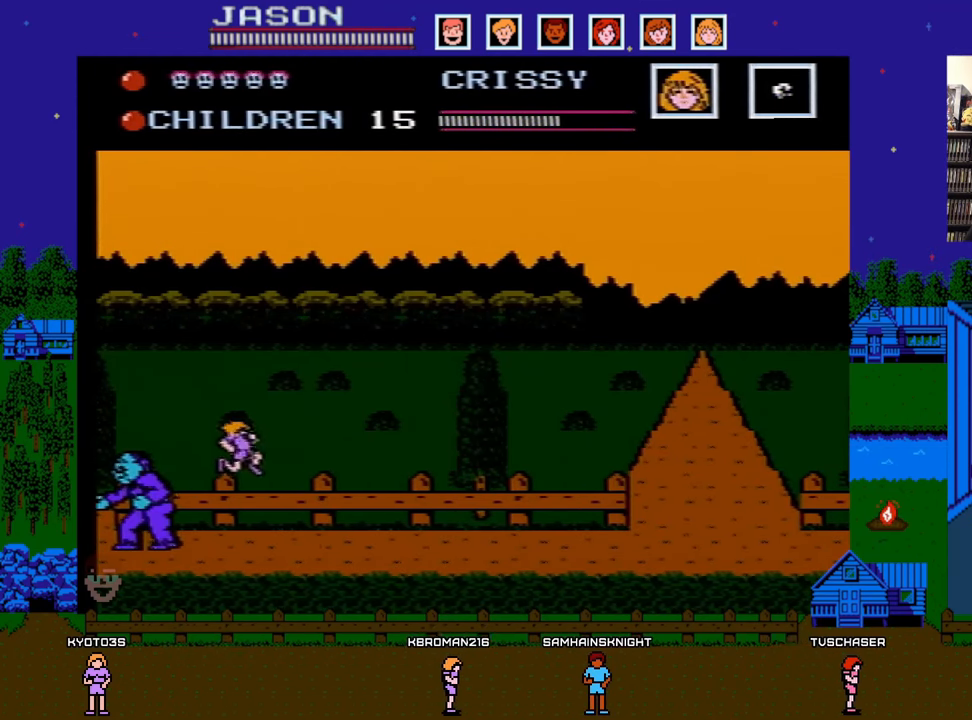
{"buttons": ["A", "DPAD_RIGHT"], "events": [[333, "A", "down"]]}
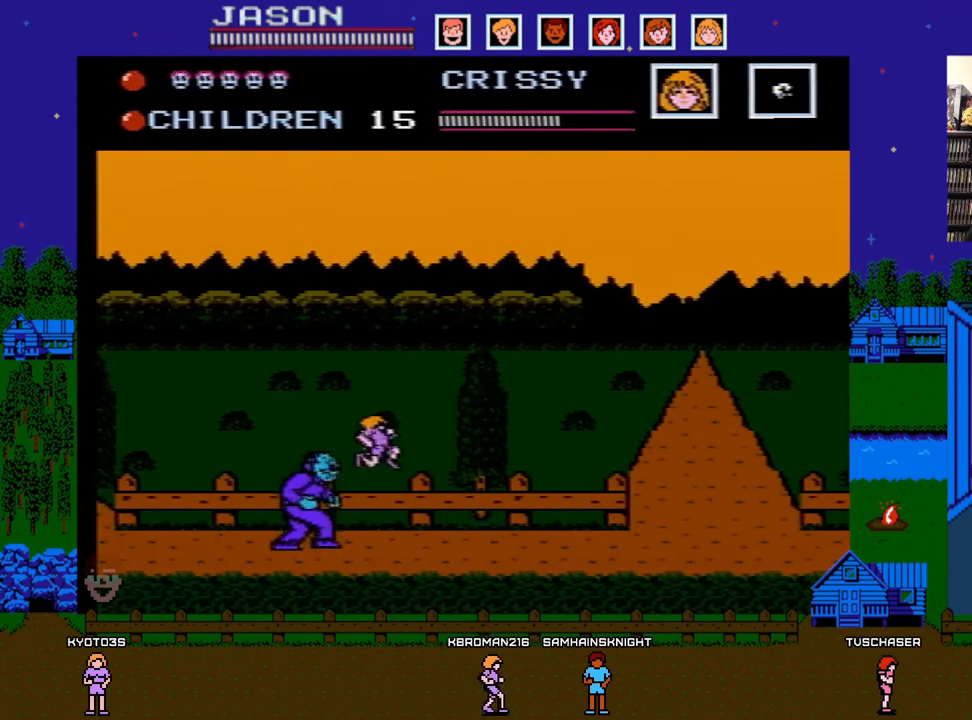
{"buttons": ["DPAD_RIGHT"], "events": [[67, "DPAD_DOWN", "down"], [67, "DPAD_RIGHT", "up"], [83, "DPAD_DOWN", "up"], [83, "DPAD_LEFT", "down"], [167, "DPAD_DOWN", "down"], [167, "DPAD_LEFT", "up"], [183, "DPAD_DOWN", "up"], [183, "DPAD_RIGHT", "down"], [500, "A", "up"]]}
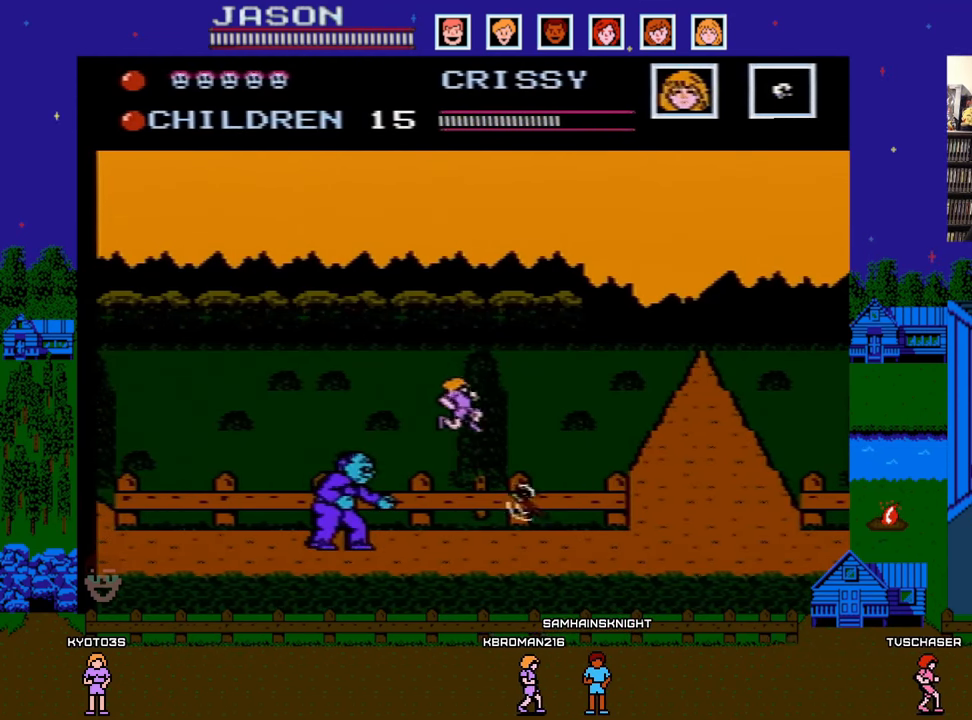
{"buttons": ["DPAD_RIGHT"], "events": []}
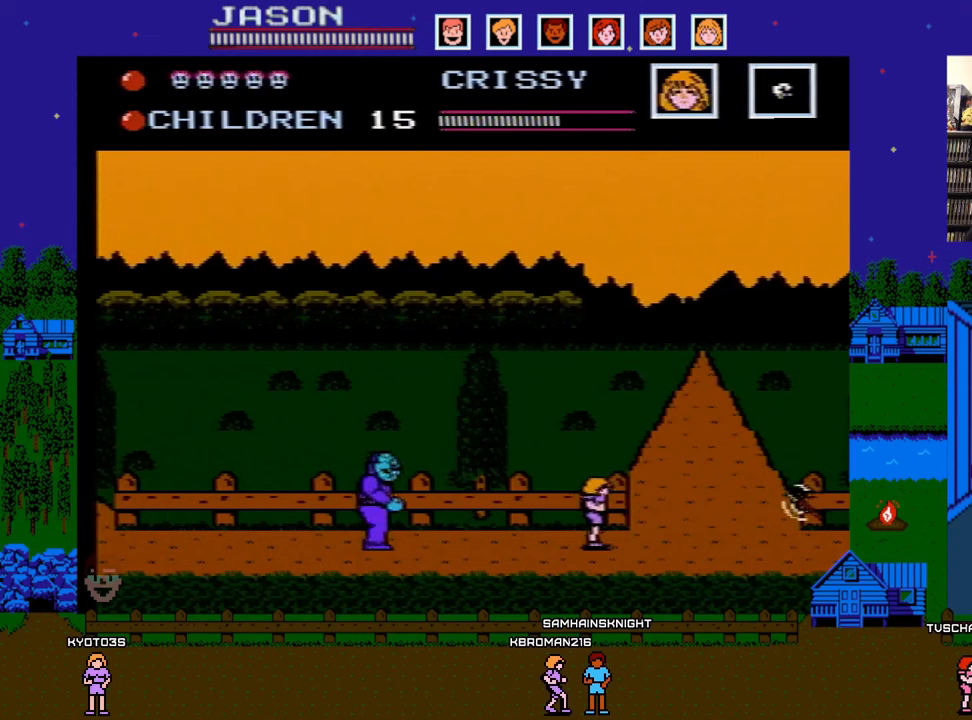
{"buttons": ["DPAD_RIGHT"], "events": []}
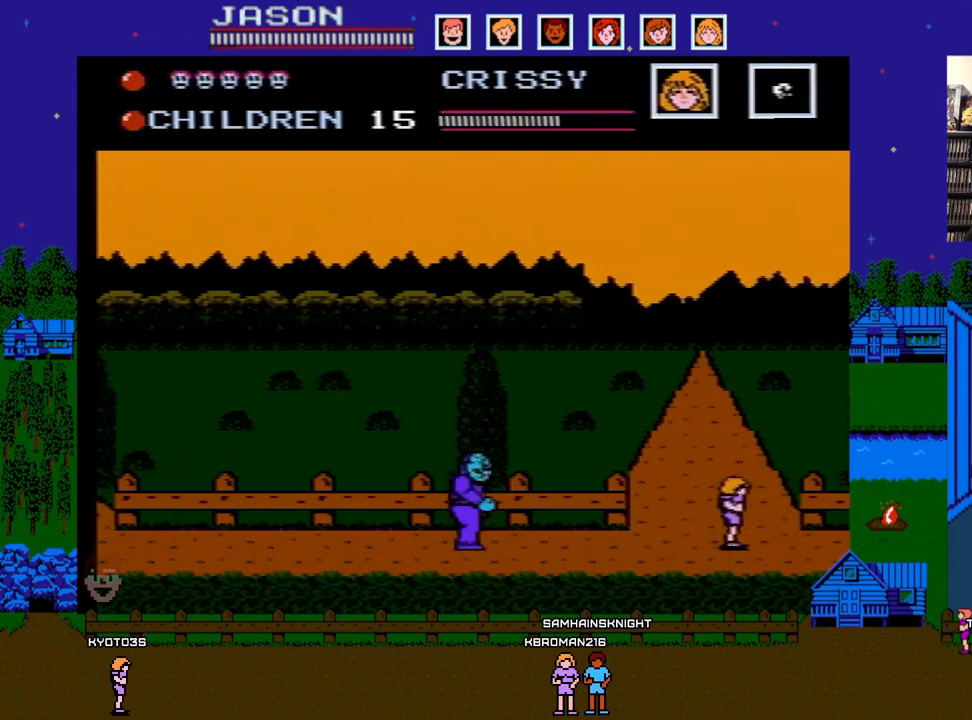
{"buttons": [], "events": [[250, "DPAD_RIGHT", "up"], [283, "DPAD_LEFT", "down"], [367, "DPAD_LEFT", "up"]]}
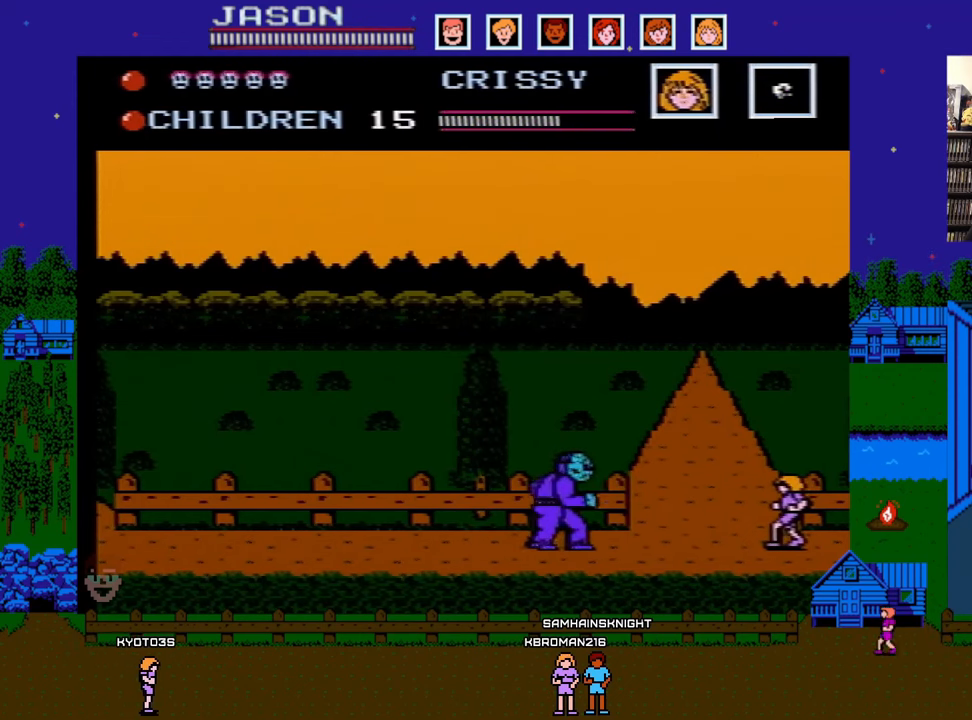
{"buttons": [], "events": []}
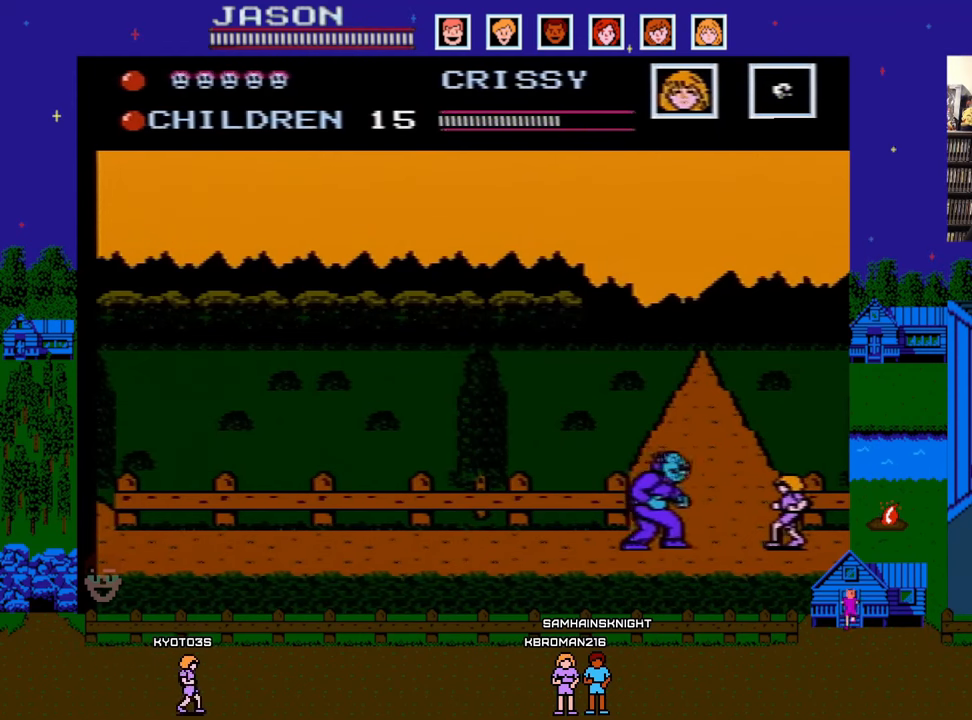
{"buttons": ["B"], "events": [[33, "B", "down"], [150, "B", "up"], [200, "B", "down"], [267, "B", "up"], [333, "B", "down"], [417, "B", "up"], [483, "B", "down"]]}
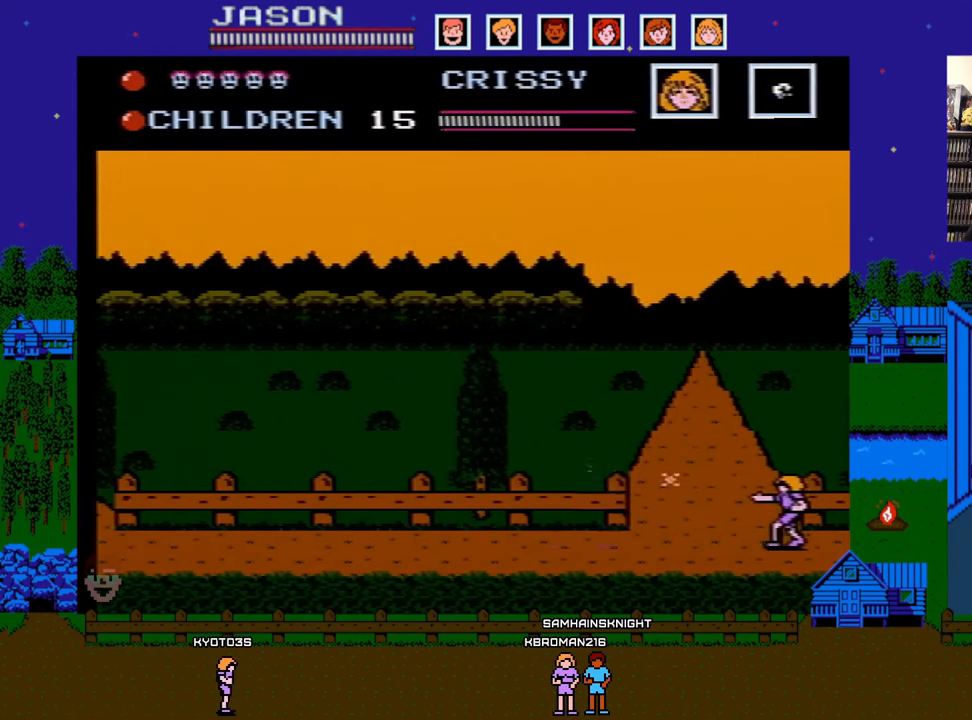
{"buttons": [], "events": [[50, "B", "up"], [133, "B", "down"], [200, "B", "up"], [250, "B", "down"], [350, "B", "up"], [400, "B", "down"], [483, "B", "up"]]}
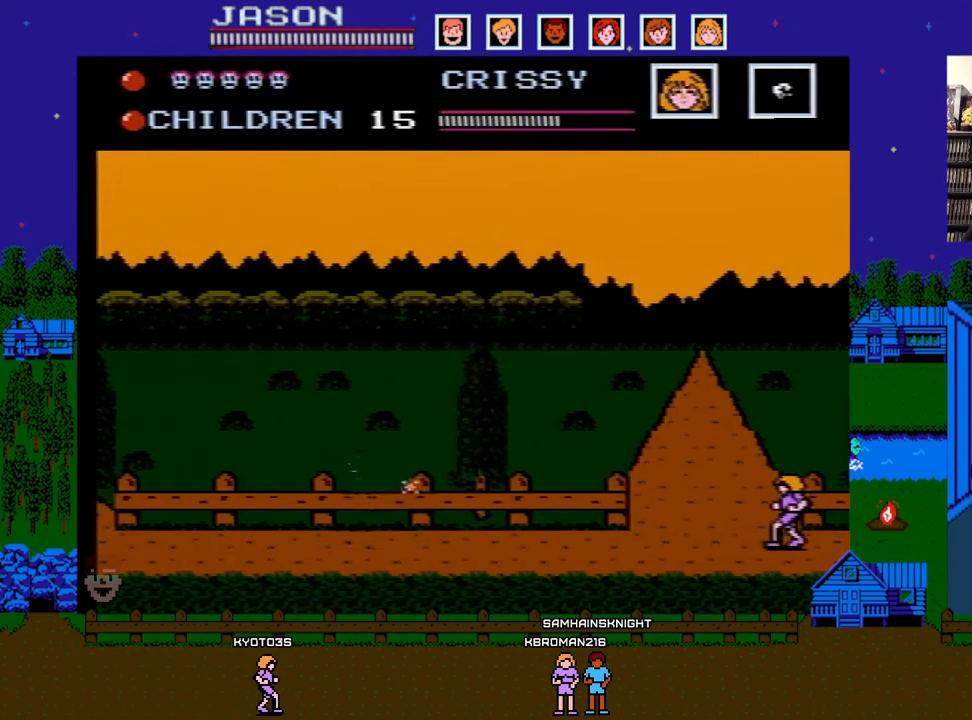
{"buttons": ["DPAD_RIGHT"], "events": [[67, "B", "down"], [167, "B", "up"], [267, "DPAD_RIGHT", "down"]]}
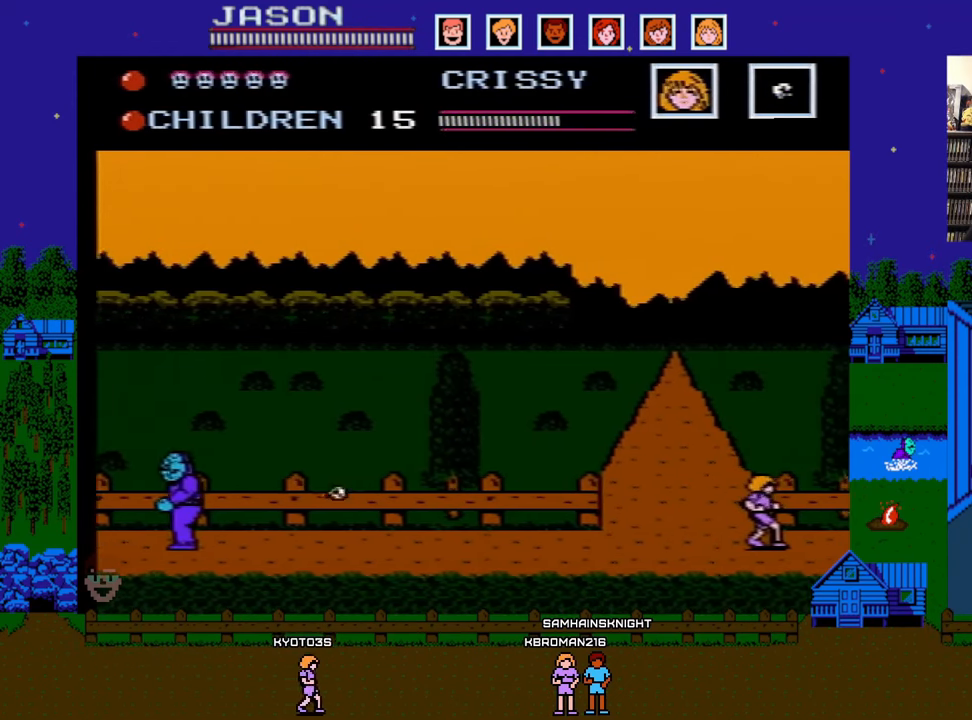
{"buttons": ["DPAD_LEFT"], "events": [[183, "DPAD_RIGHT", "up"], [233, "DPAD_LEFT", "down"]]}
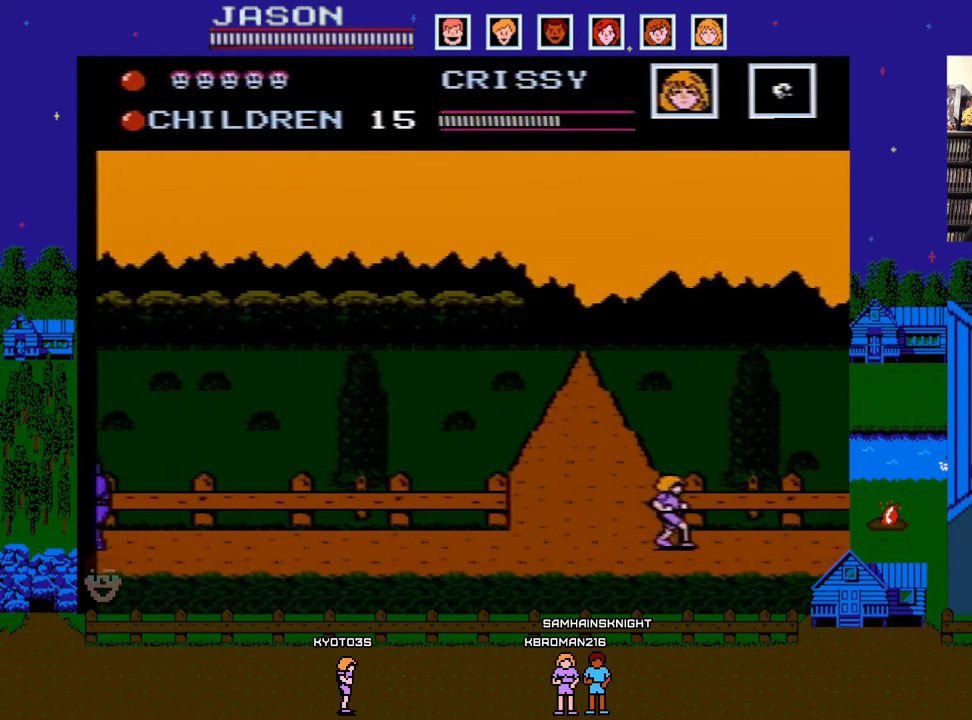
{"buttons": ["DPAD_LEFT"], "events": []}
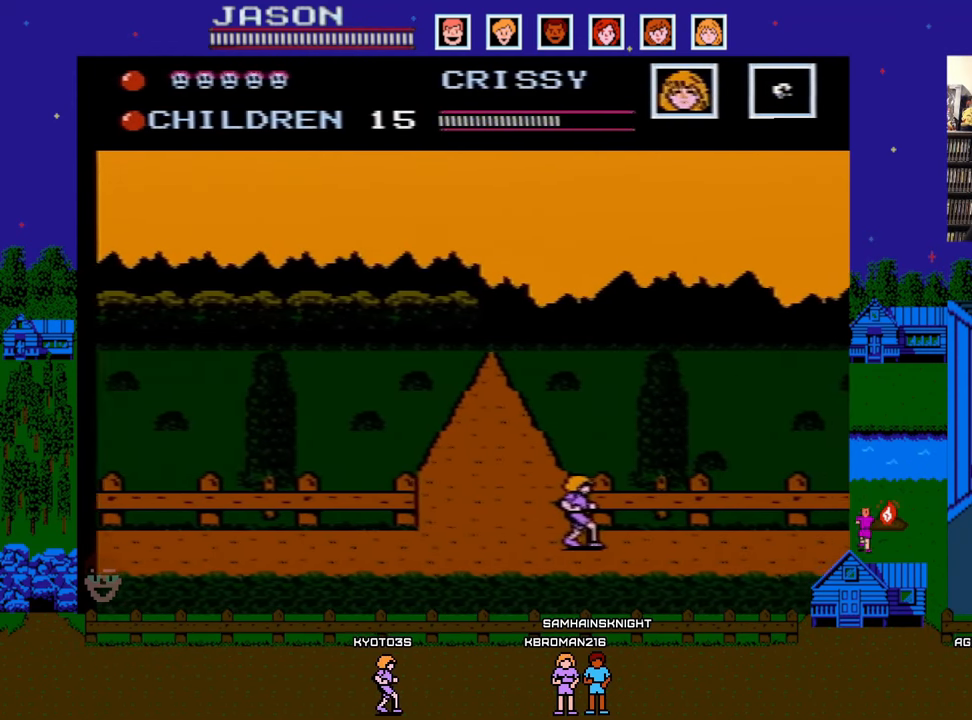
{"buttons": ["DPAD_LEFT"], "events": []}
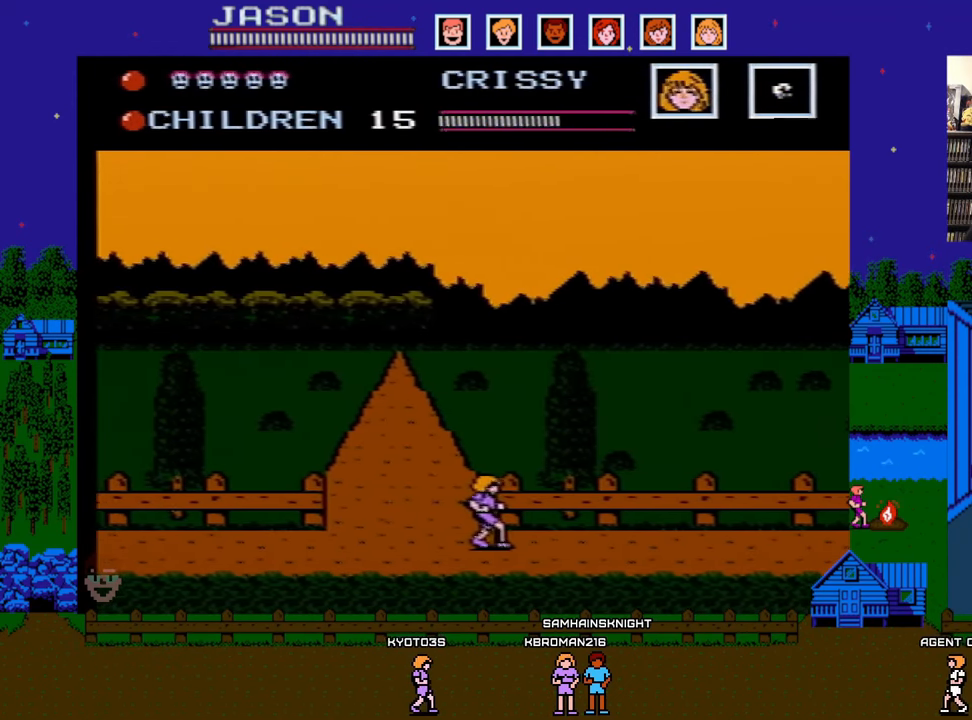
{"buttons": ["DPAD_LEFT"], "events": []}